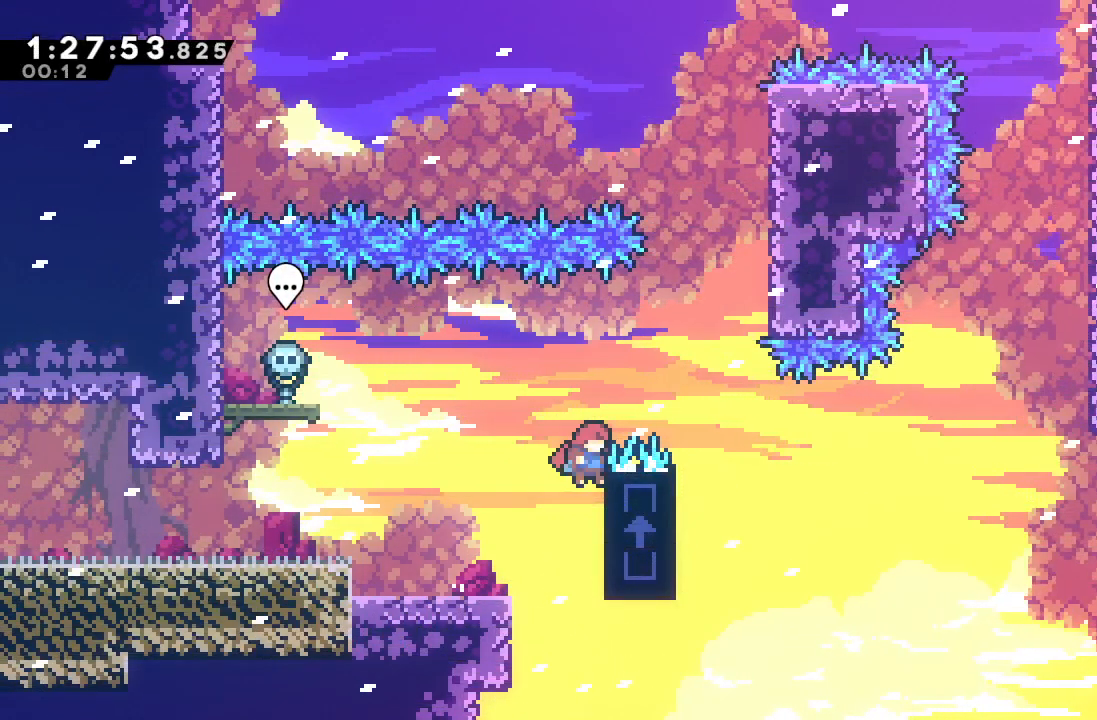
Gameplay with a controller (PlayStation layout); each line is a JSON object with the inputs held at the frame after it (dt_ms = milliseconds from this image to that frame). "events" lists button and stick changes between this image and that frame as [ms after this image, input, new state], when the widget could be followed in between. Not read: L3 R3.
{"dt_ms": 500, "buttons": ["CIRCLE", "TRIANGLE", "R1", "DPAD_UP", "DPAD_RIGHT"], "left_stick": "center", "right_stick": "center", "events": [[433, "TRIANGLE", "down"]]}
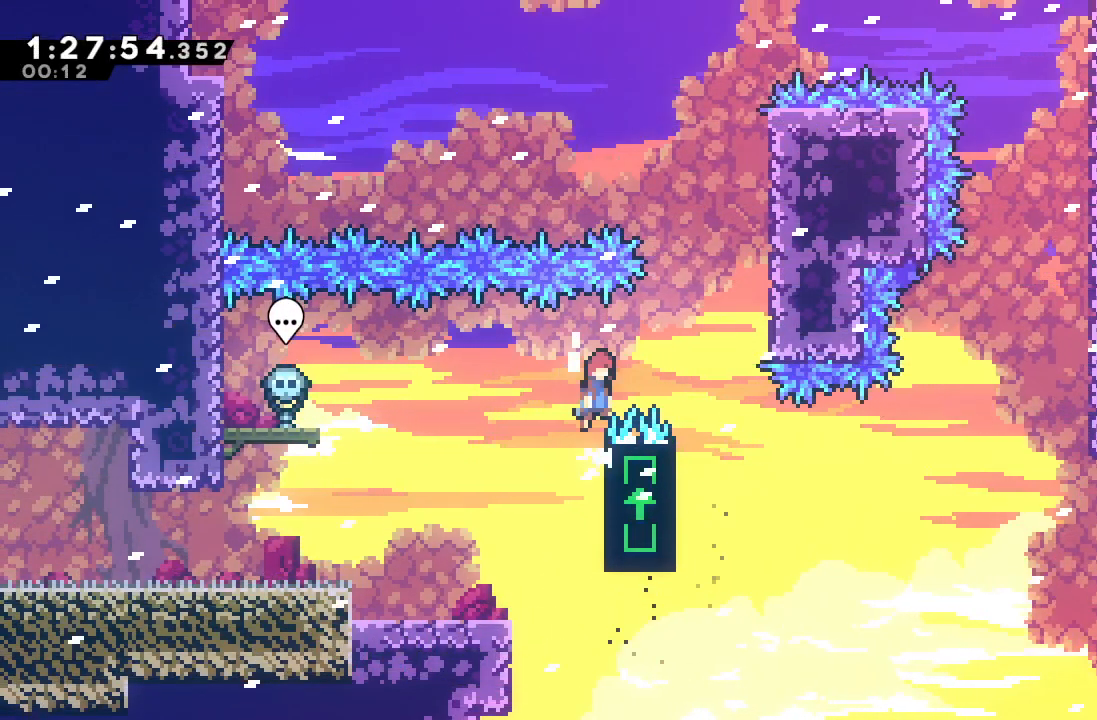
{"dt_ms": 500, "buttons": ["CIRCLE", "R1", "DPAD_UP", "DPAD_RIGHT"], "left_stick": "center", "right_stick": "center", "events": [[283, "TRIANGLE", "up"], [333, "CIRCLE", "up"], [450, "CIRCLE", "down"]]}
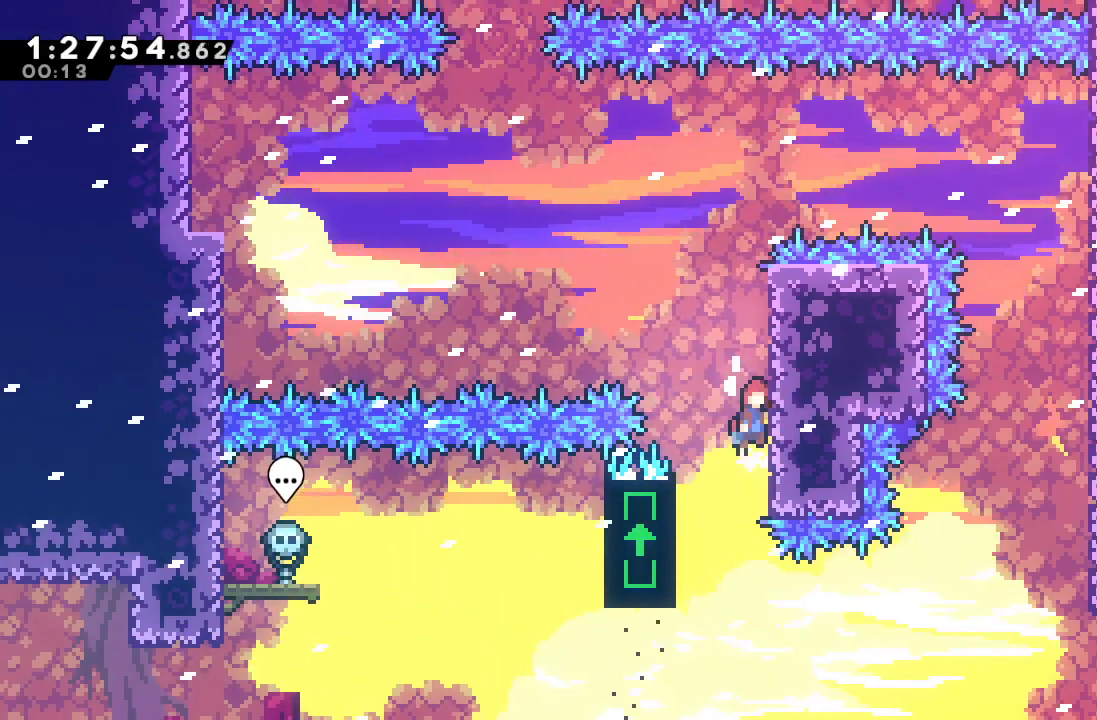
{"dt_ms": 500, "buttons": ["CIRCLE", "R1", "DPAD_LEFT"], "left_stick": "center", "right_stick": "center", "events": [[150, "CIRCLE", "up"], [167, "DPAD_RIGHT", "up"], [167, "DPAD_UP", "up"], [200, "DPAD_LEFT", "down"], [217, "CIRCLE", "down"]]}
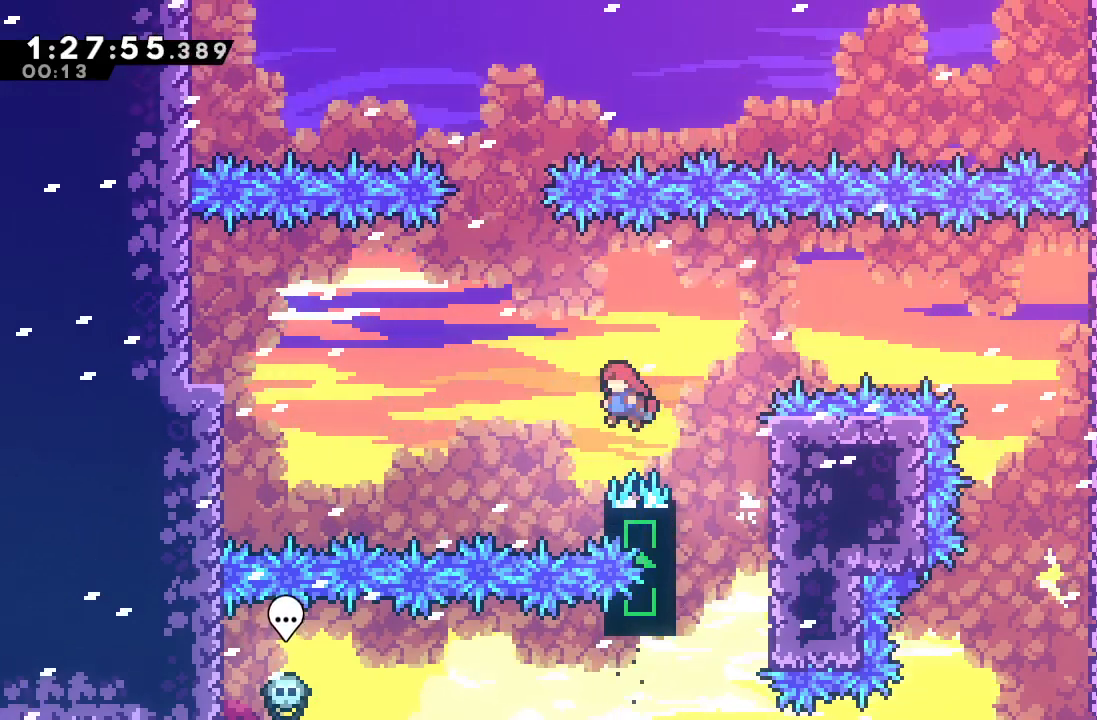
{"dt_ms": 500, "buttons": ["R1", "DPAD_UP"], "left_stick": "center", "right_stick": "center", "events": [[100, "DPAD_LEFT", "up"], [100, "DPAD_RIGHT", "down"], [167, "DPAD_UP", "down"], [417, "DPAD_RIGHT", "up"], [483, "CIRCLE", "up"]]}
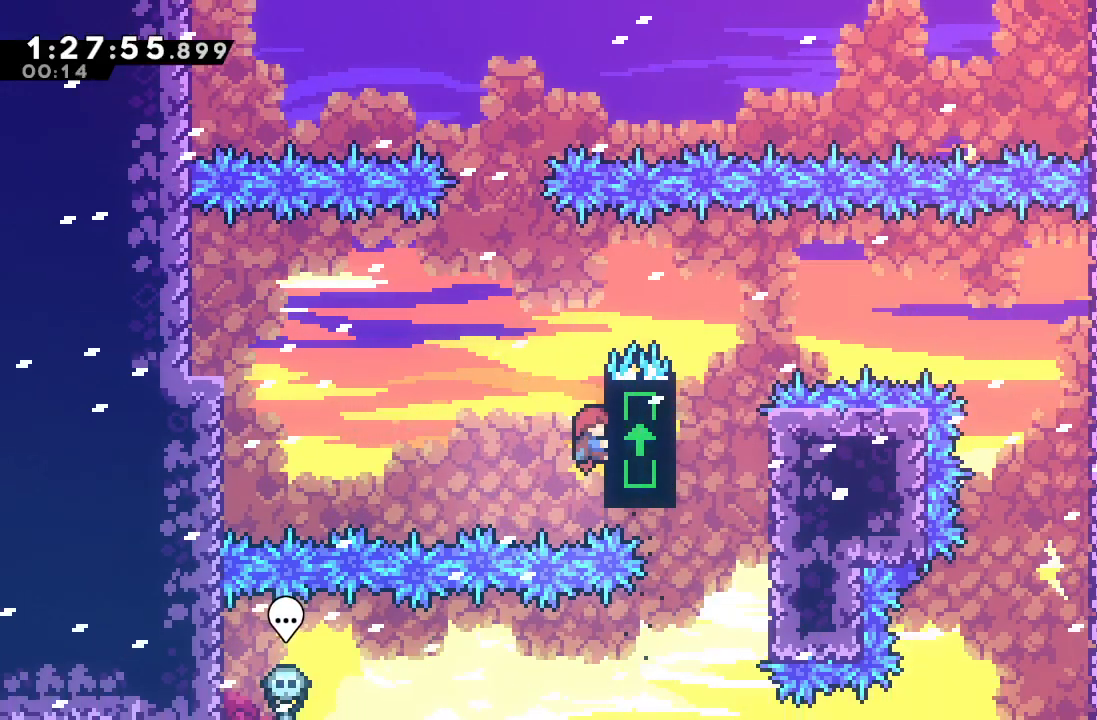
{"dt_ms": 500, "buttons": ["CIRCLE", "R1", "DPAD_LEFT"], "left_stick": "center", "right_stick": "center", "events": [[250, "DPAD_UP", "up"], [300, "DPAD_LEFT", "down"], [317, "CIRCLE", "down"]]}
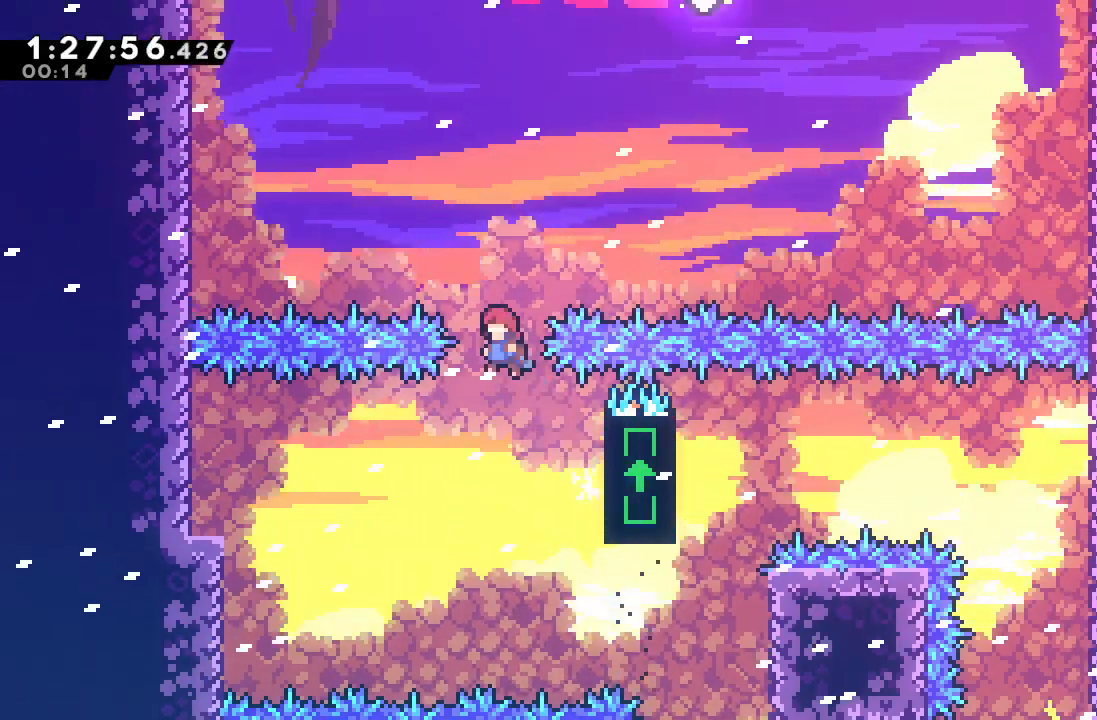
{"dt_ms": 500, "buttons": ["DPAD_RIGHT"], "left_stick": "center", "right_stick": "center", "events": [[50, "DPAD_LEFT", "up"], [217, "DPAD_RIGHT", "down"], [217, "DPAD_UP", "down"], [283, "CROSS", "down"], [400, "CROSS", "up"], [400, "DPAD_UP", "up"], [450, "CIRCLE", "up"], [483, "R1", "up"]]}
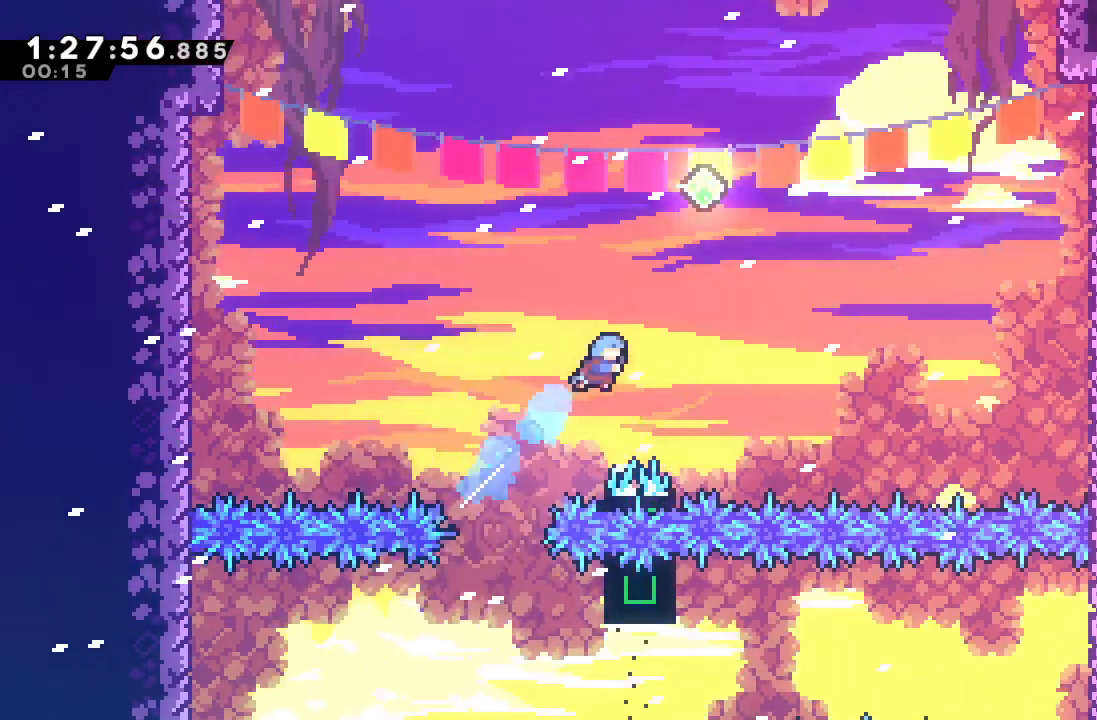
{"dt_ms": 500, "buttons": ["R1", "DPAD_UP"], "left_stick": "center", "right_stick": "center"}
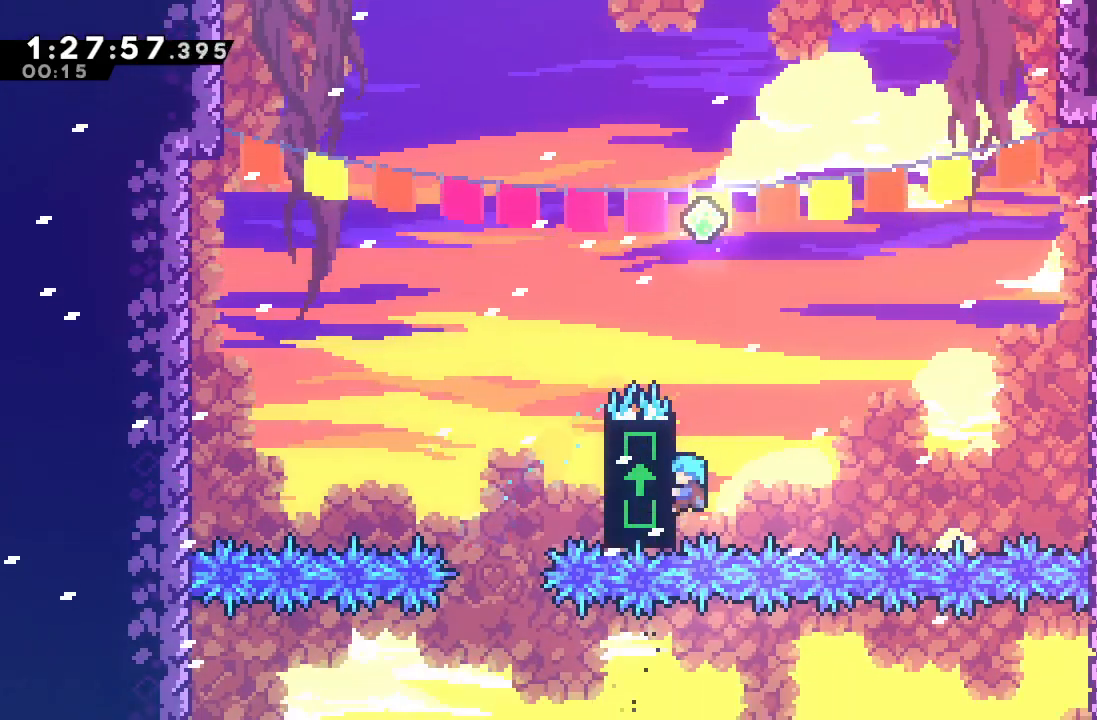
{"dt_ms": 500, "buttons": ["CIRCLE", "R1"], "left_stick": "center", "right_stick": "center"}
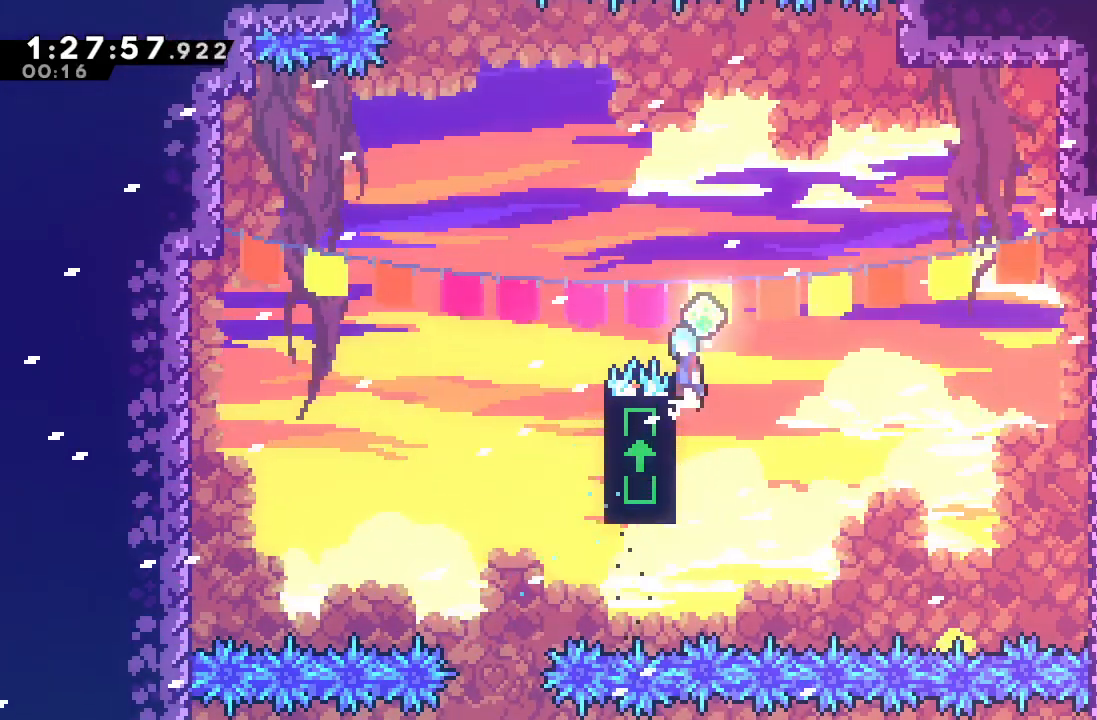
{"dt_ms": 500, "buttons": ["DPAD_RIGHT"], "left_stick": "center", "right_stick": "center", "events": [[83, "DPAD_LEFT", "down"], [367, "R1", "up"], [383, "CIRCLE", "up"], [417, "DPAD_LEFT", "up"], [483, "DPAD_RIGHT", "down"]]}
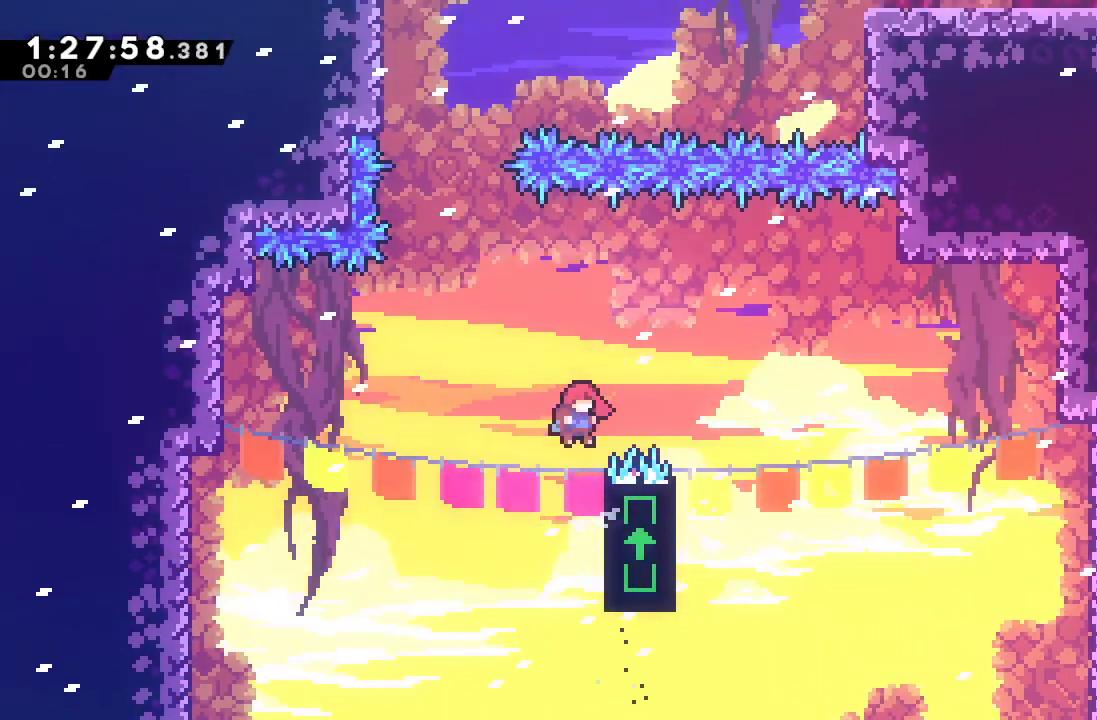
{"dt_ms": 500, "buttons": ["R1"], "left_stick": "center", "right_stick": "center", "events": [[17, "R1", "down"], [150, "DPAD_UP", "down"], [250, "DPAD_RIGHT", "up"], [433, "DPAD_UP", "up"]]}
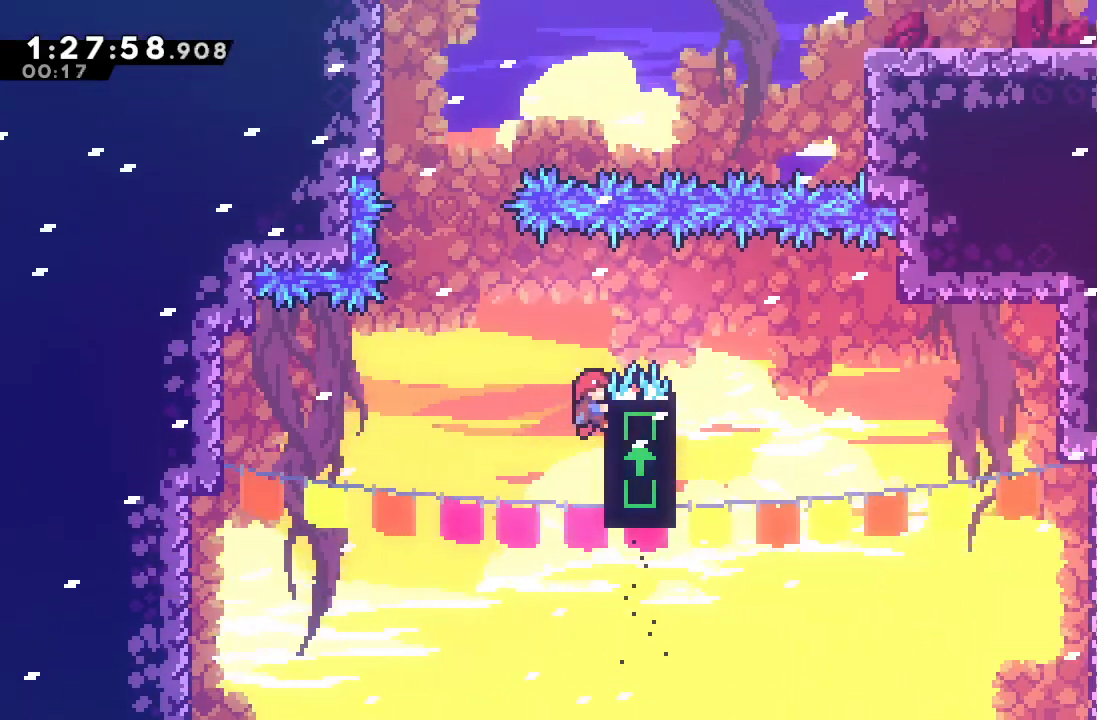
{"dt_ms": 500, "buttons": ["DPAD_UP", "DPAD_LEFT"], "left_stick": "center", "right_stick": "center"}
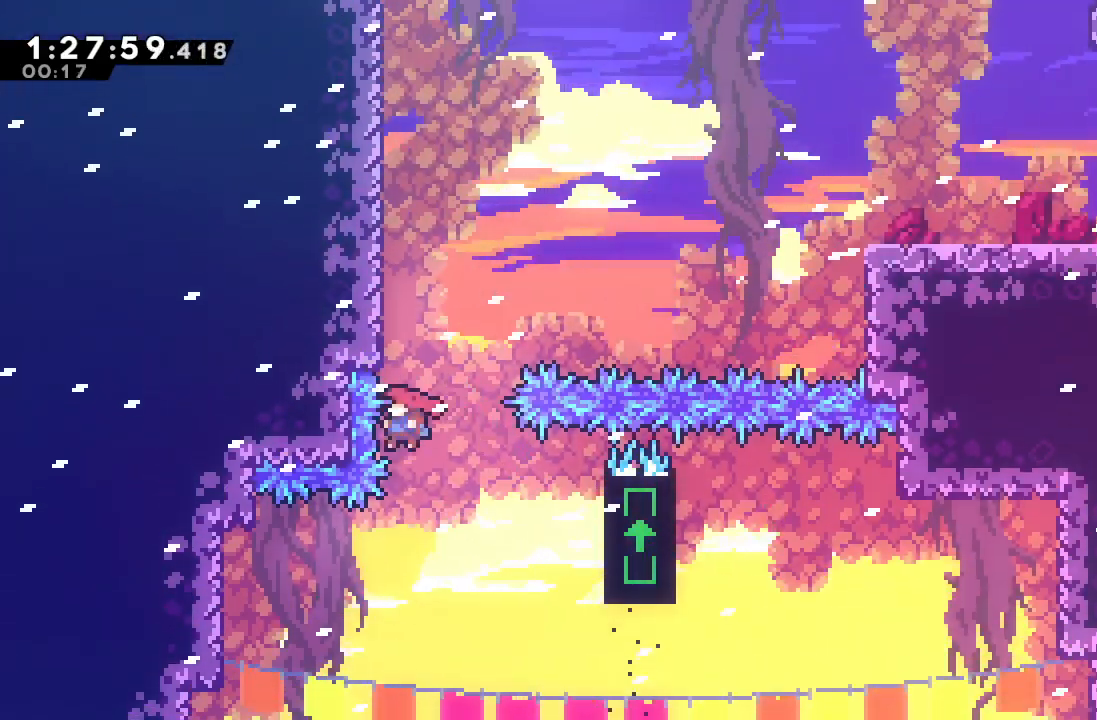
{"dt_ms": 500, "buttons": ["CIRCLE", "DPAD_RIGHT"], "left_stick": "center", "right_stick": "center", "events": [[17, "CROSS", "down"], [67, "DPAD_LEFT", "up"], [133, "DPAD_UP", "up"], [167, "CROSS", "up"], [233, "DPAD_RIGHT", "down"], [267, "CIRCLE", "down"]]}
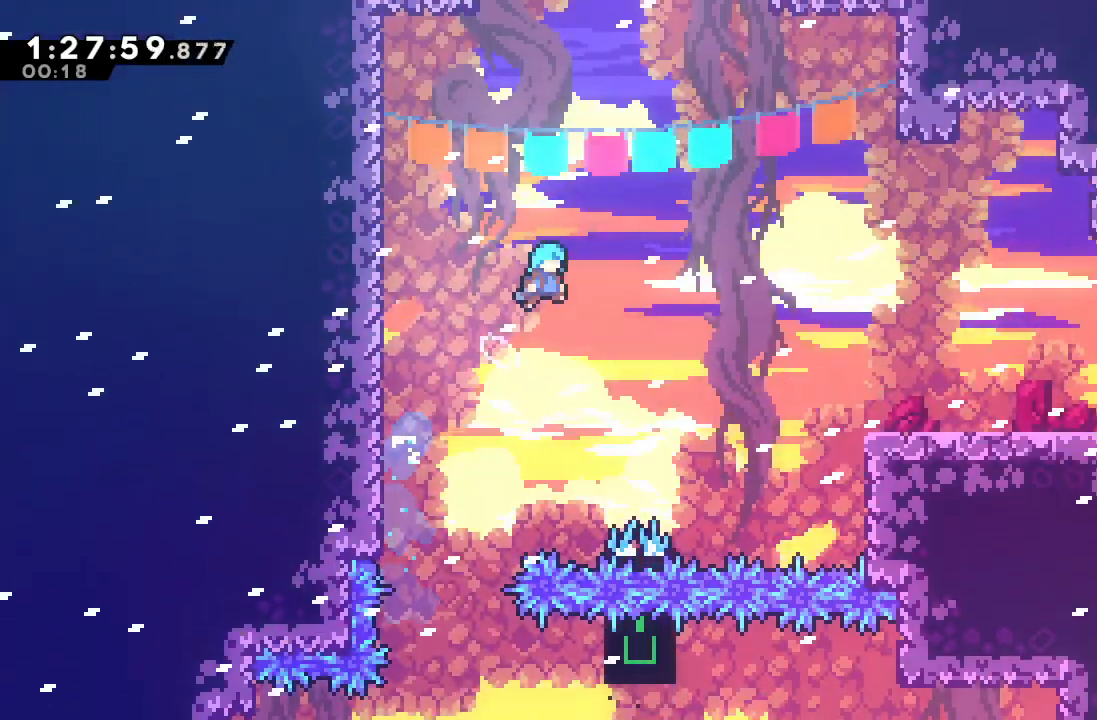
{"dt_ms": 500, "buttons": ["DPAD_LEFT"], "left_stick": "center", "right_stick": "center", "events": [[433, "DPAD_RIGHT", "up"], [450, "CIRCLE", "up"], [483, "DPAD_LEFT", "down"]]}
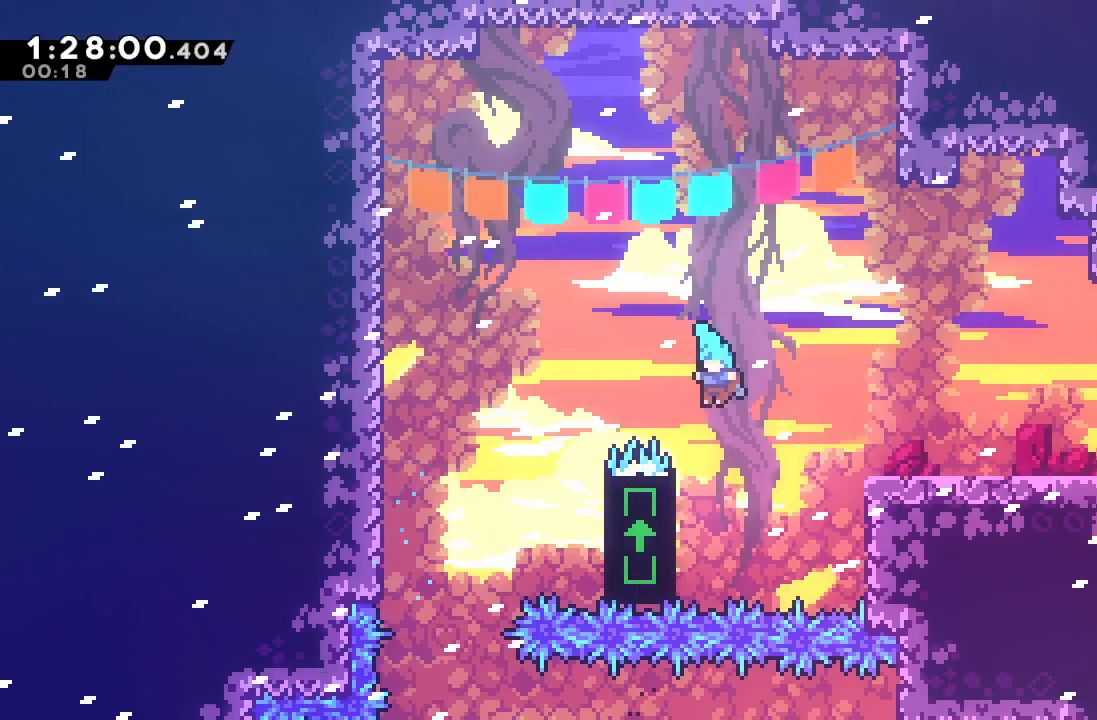
{"dt_ms": 500, "buttons": ["R1", "DPAD_RIGHT"], "left_stick": "center", "right_stick": "center", "events": [[167, "CIRCLE", "down"], [167, "DPAD_UP", "down"], [200, "DPAD_LEFT", "up"], [200, "DPAD_RIGHT", "down"], [233, "R1", "down"], [383, "DPAD_UP", "up"], [483, "CIRCLE", "up"]]}
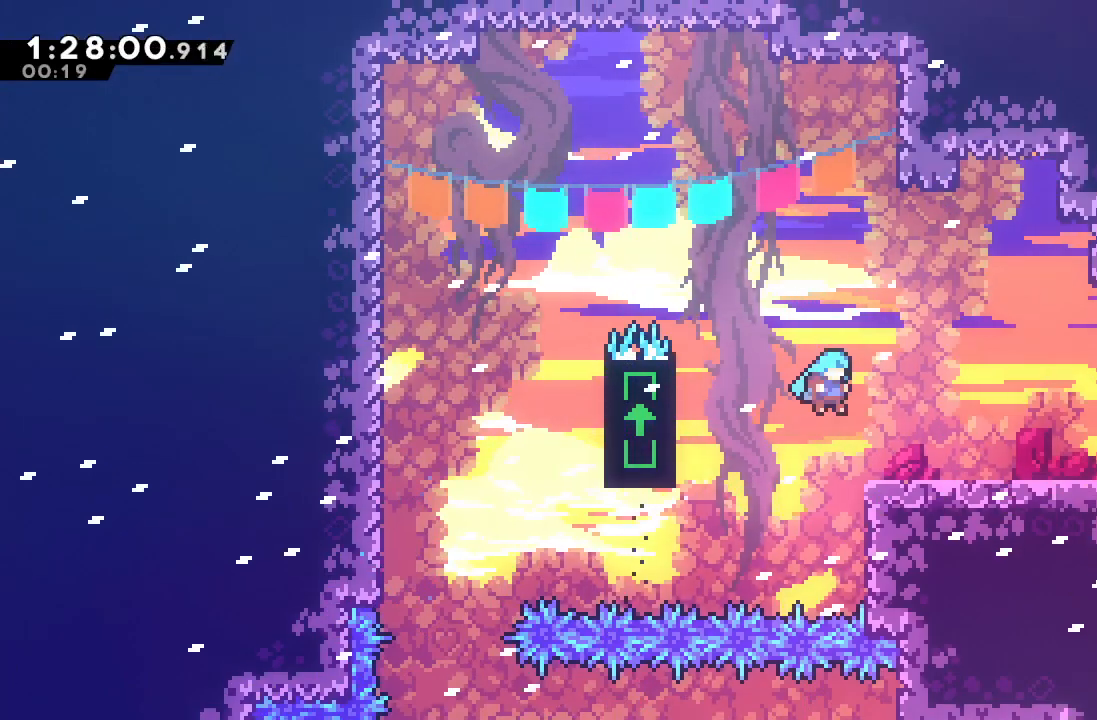
{"dt_ms": 500, "buttons": ["DPAD_RIGHT"], "left_stick": "center", "right_stick": "center", "events": [[33, "R1", "up"], [200, "DPAD_DOWN", "down"], [217, "CROSS", "down"], [317, "CROSS", "up"], [367, "DPAD_DOWN", "up"], [400, "CIRCLE", "down"], [467, "CIRCLE", "up"]]}
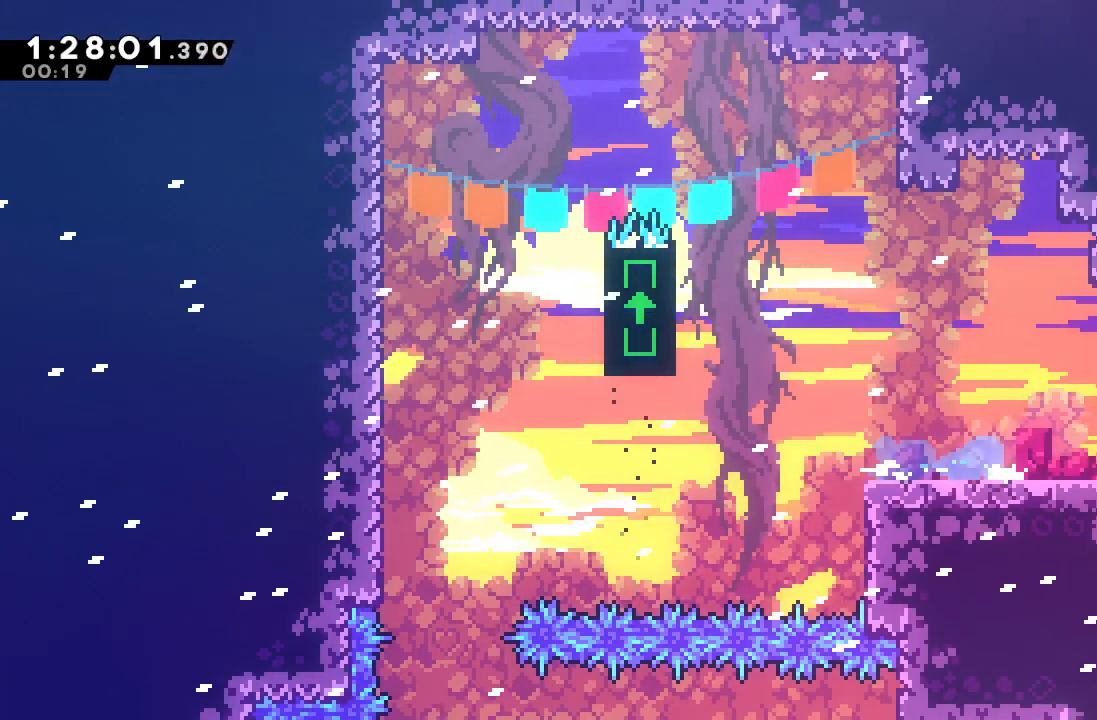
{"dt_ms": 1000, "buttons": ["DPAD_RIGHT"], "left_stick": "center", "right_stick": "center"}
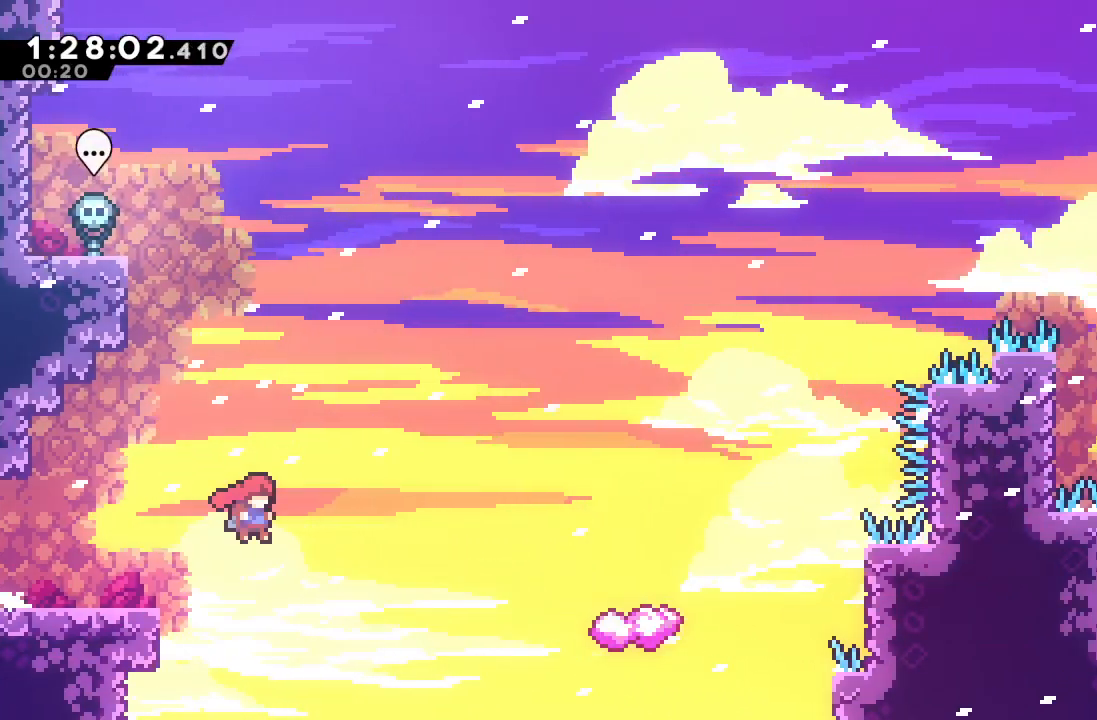
{"dt_ms": 500, "buttons": ["DPAD_LEFT"], "left_stick": "center", "right_stick": "center", "events": [[117, "CROSS", "down"], [233, "CROSS", "up"], [333, "right_stick", "left"], [383, "right_stick", "center"], [433, "DPAD_RIGHT", "up"], [483, "DPAD_LEFT", "down"]]}